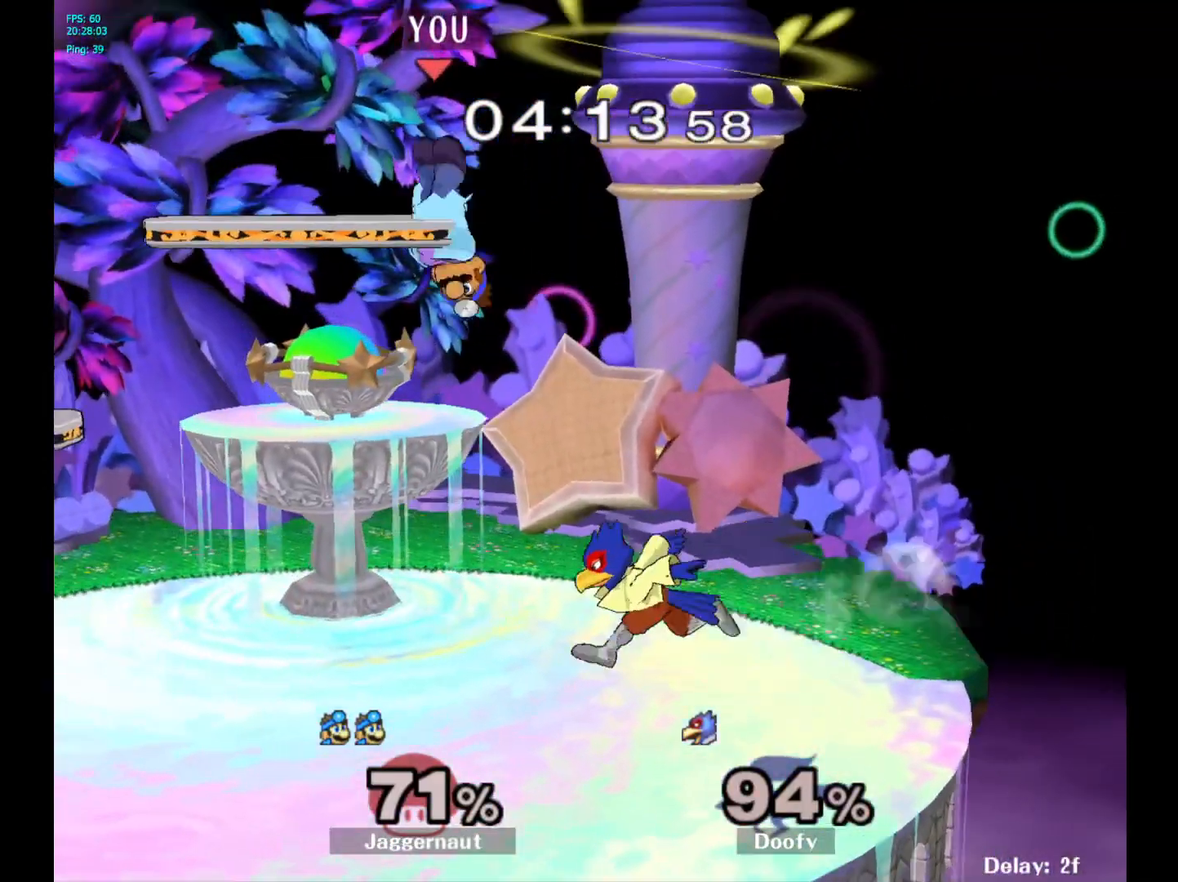
Gameplay with a controller (Nintendo layout); each line is a JSON object with the inputs held at the frame after it. "events" lists button and stick changes between this image and that frame as [ms after this image, input, new state], when the widget could be followed in between. Not read: L3 R3.
{"buttons": [], "left_stick": "left", "right_stick": "center", "events": [[67, "left_stick", "left"]]}
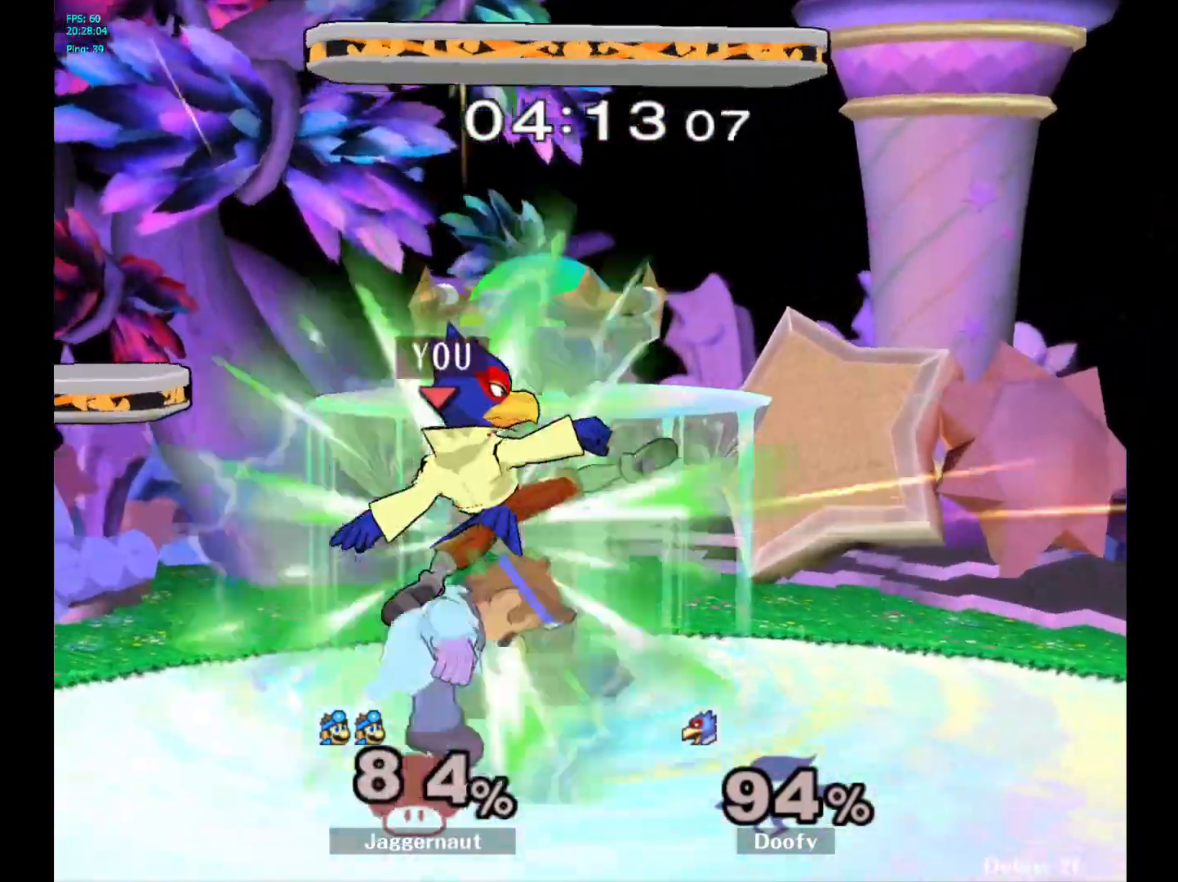
{"buttons": [], "left_stick": "right", "right_stick": "center", "events": [[50, "left_stick", "center"], [433, "left_stick", "right"]]}
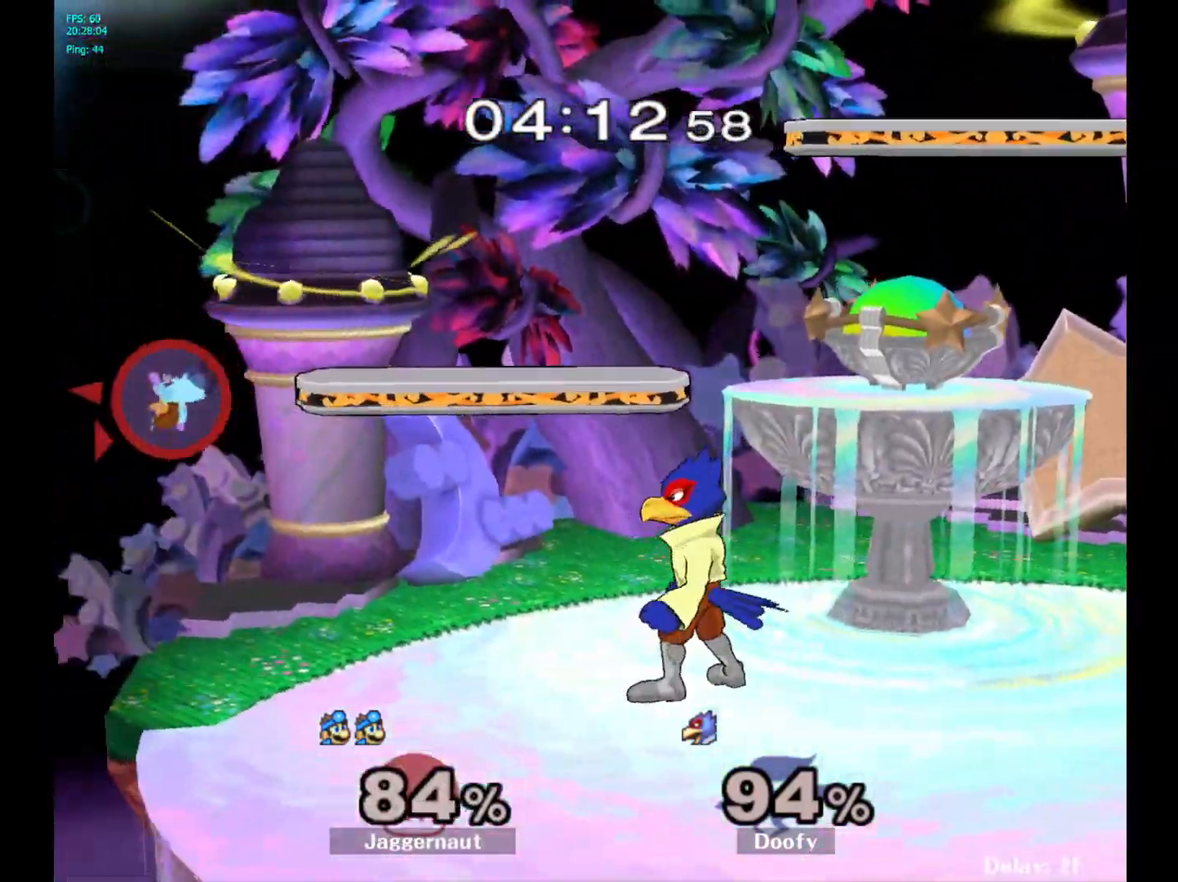
{"buttons": ["Y"], "left_stick": "right", "right_stick": "center", "events": [[383, "Y", "down"]]}
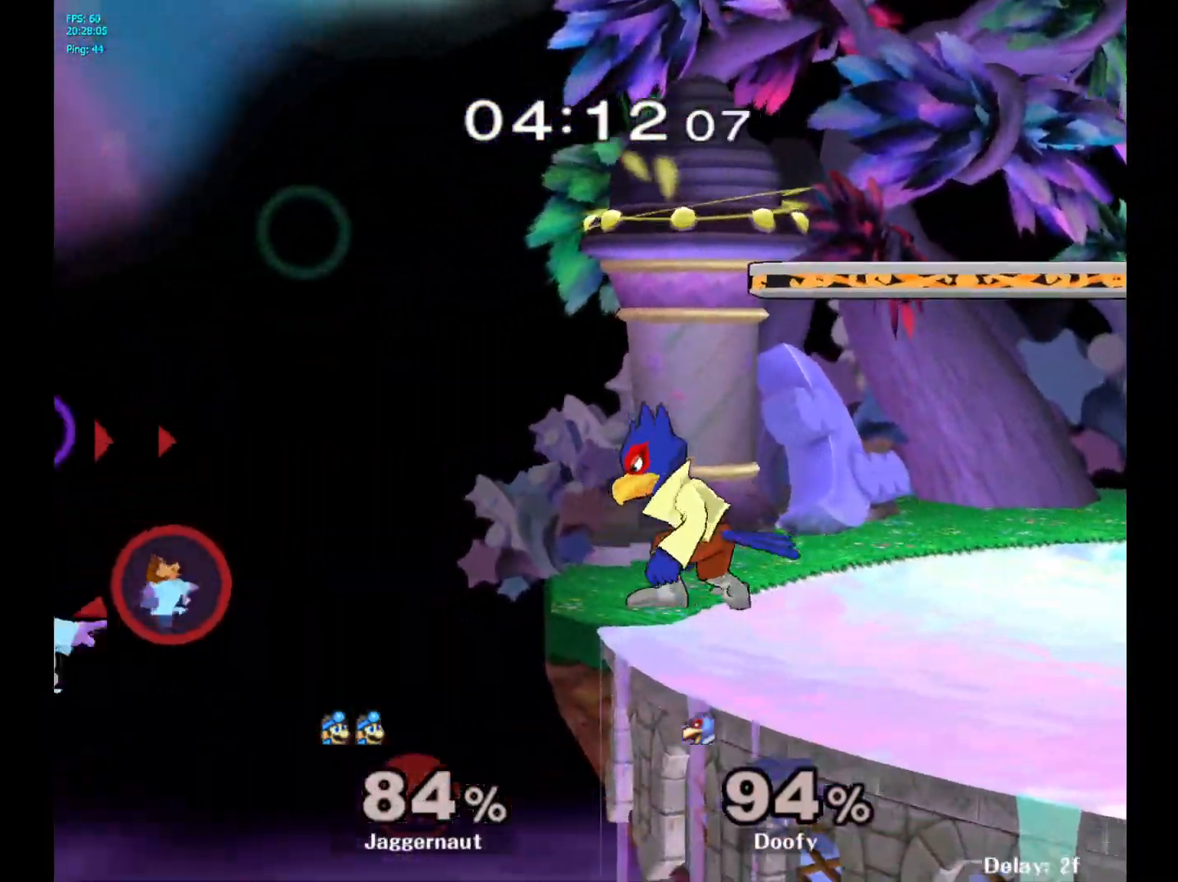
{"buttons": [], "left_stick": "up-right", "right_stick": "center", "events": [[67, "Y", "up"], [333, "left_stick", "up-right"], [400, "B", "down"], [500, "B", "up"]]}
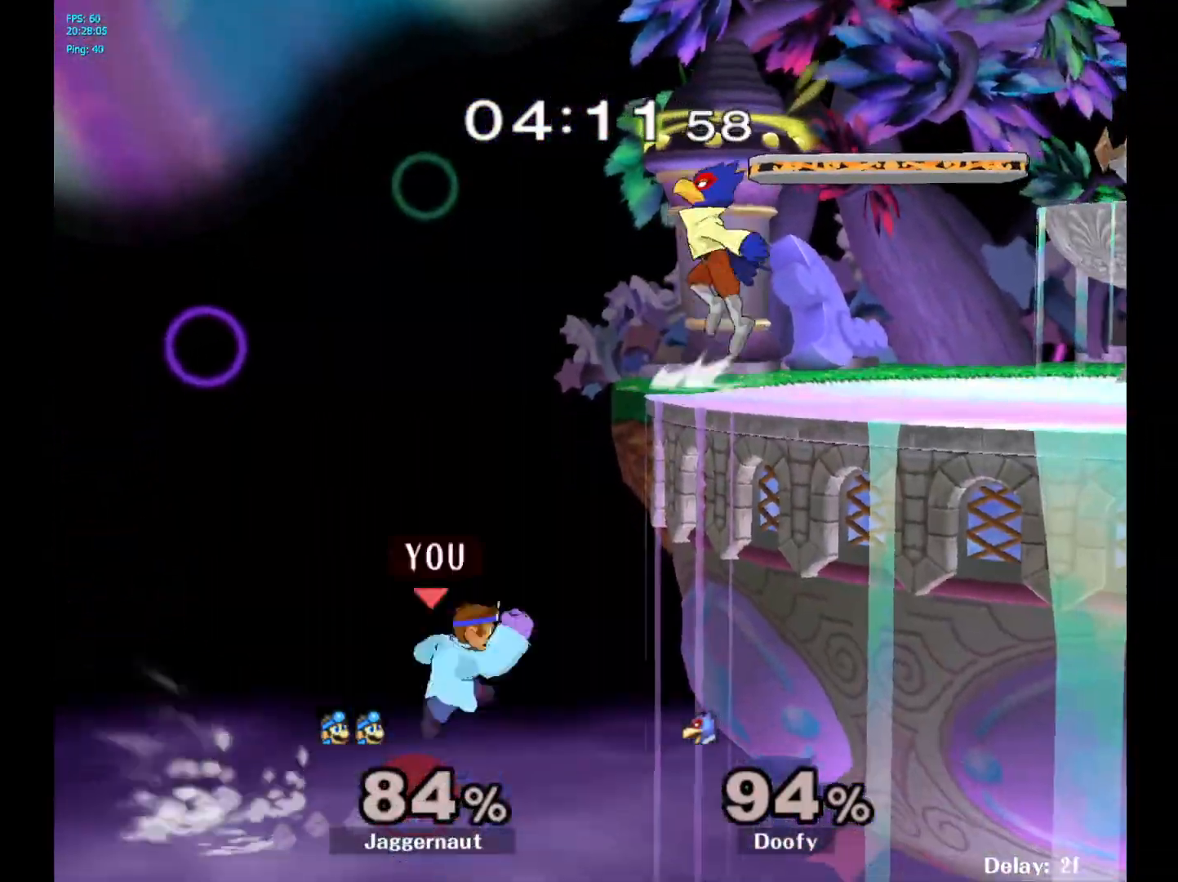
{"buttons": [], "left_stick": "center", "right_stick": "center", "events": [[367, "left_stick", "center"]]}
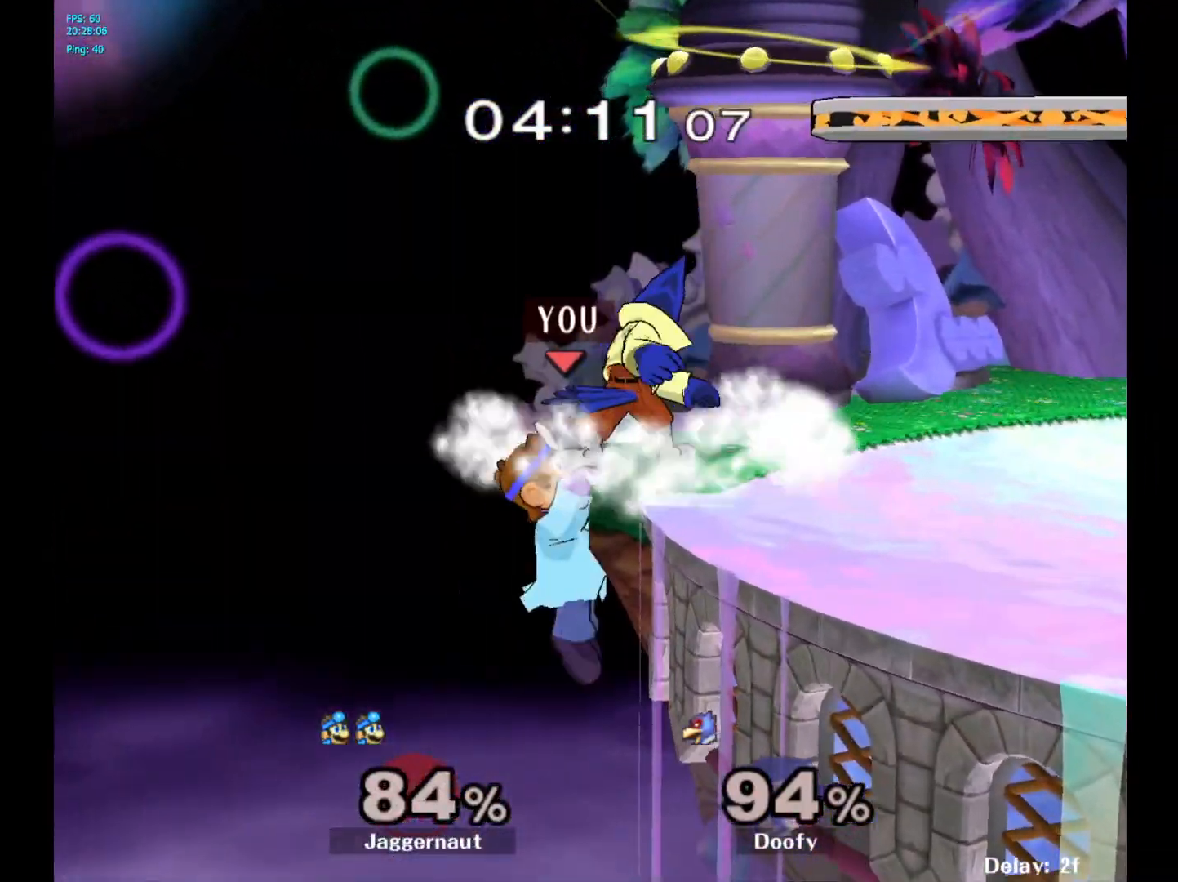
{"buttons": ["R1"], "left_stick": "center", "right_stick": "center", "events": [[117, "left_stick", "left"], [217, "Y", "down"], [217, "left_stick", "right"], [333, "left_stick", "down-right"], [367, "R1", "down"], [483, "Y", "up"], [500, "left_stick", "center"]]}
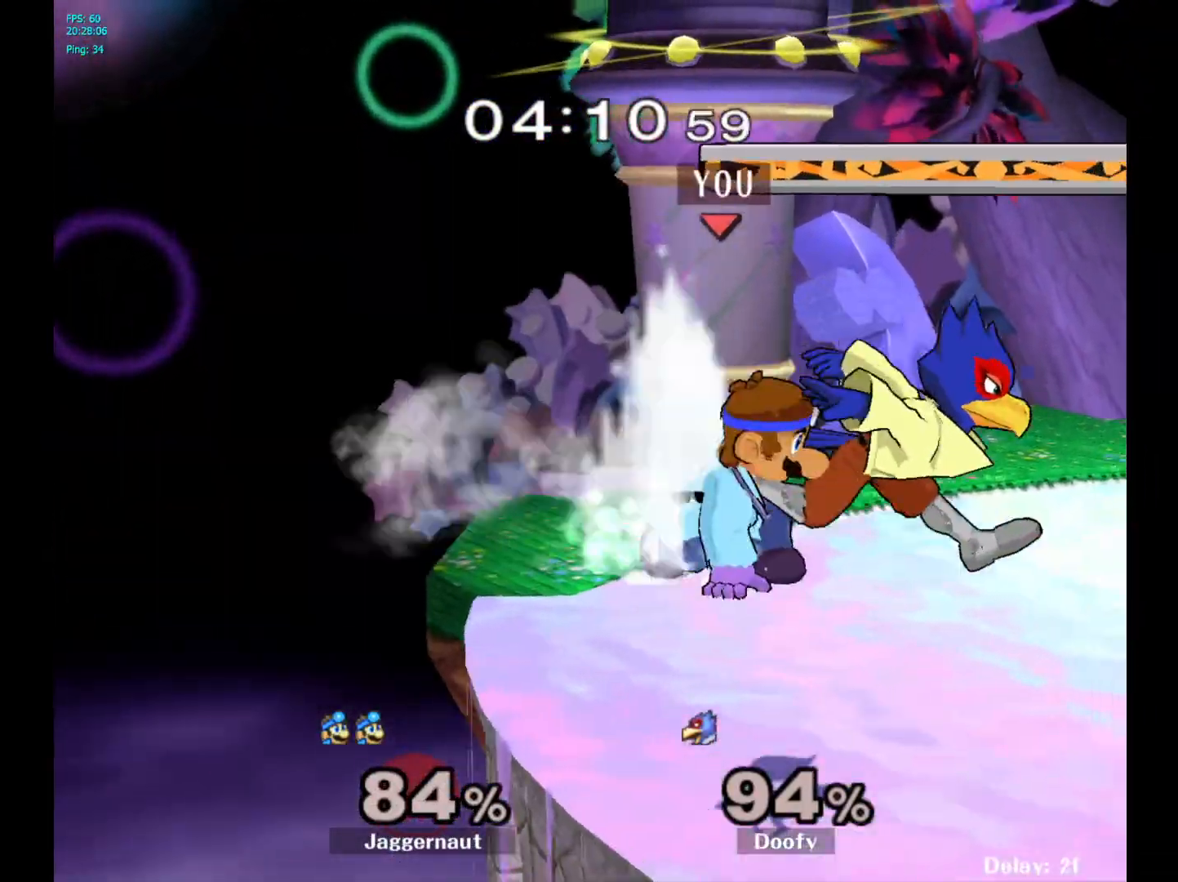
{"buttons": [], "left_stick": "center", "right_stick": "center", "events": [[17, "R1", "up"], [117, "left_stick", "right"], [300, "A", "down"], [433, "A", "up"], [450, "left_stick", "center"]]}
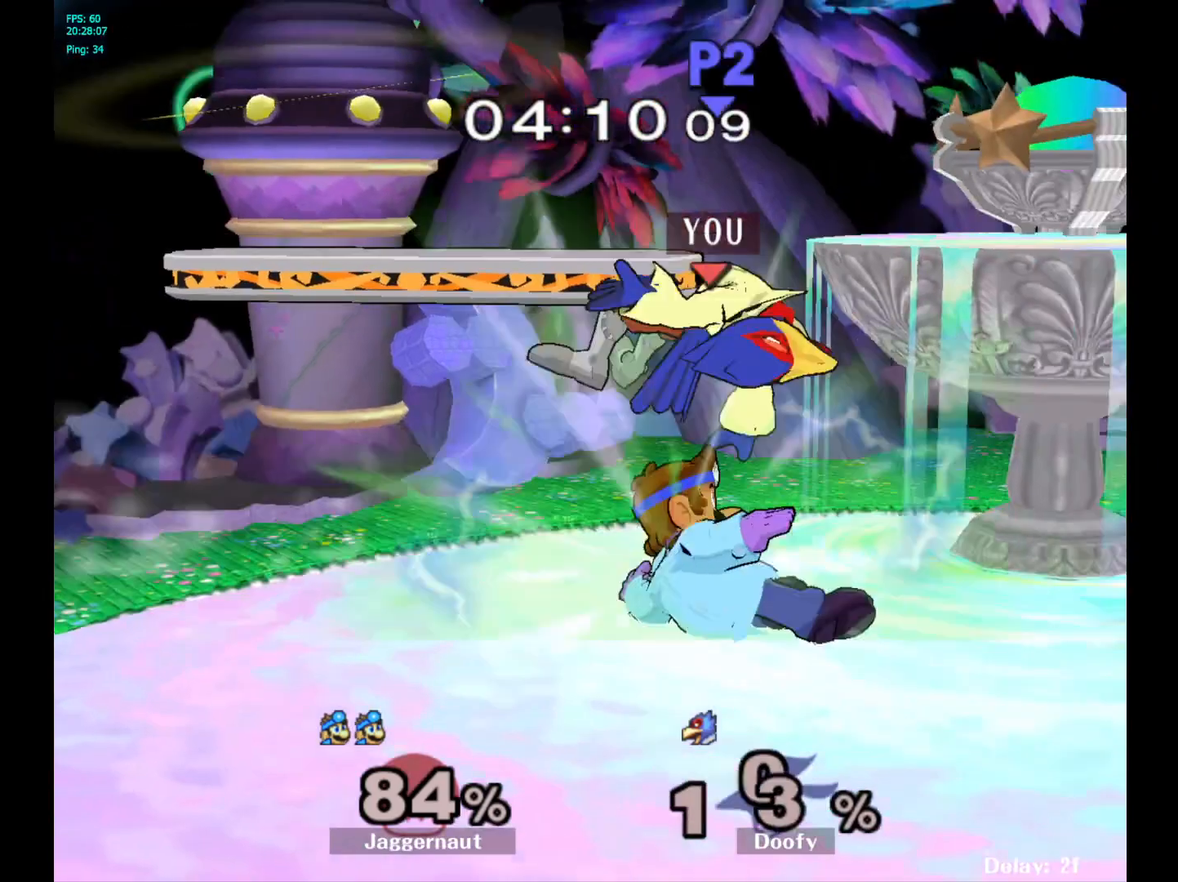
{"buttons": [], "left_stick": "center", "right_stick": "center", "events": []}
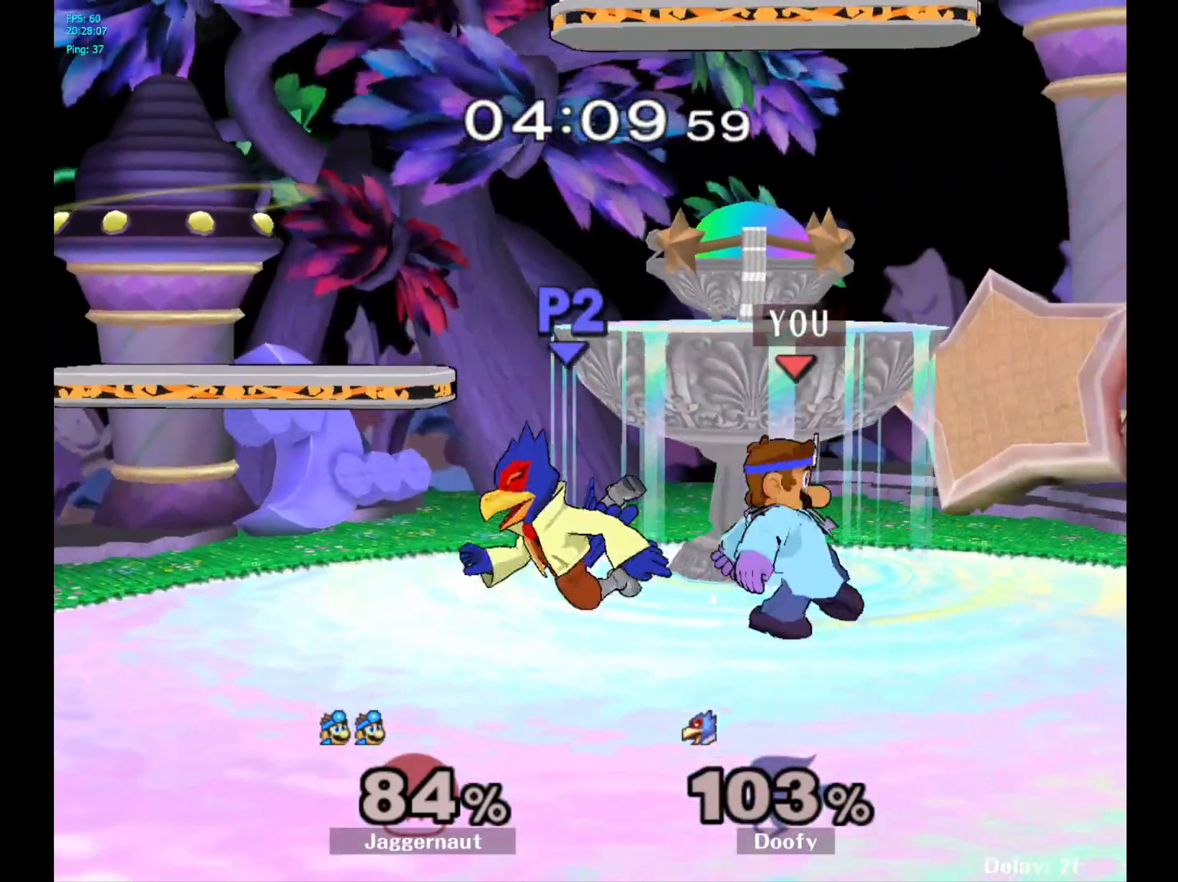
{"buttons": ["A"], "left_stick": "center", "right_stick": "center", "events": [[167, "A", "down"], [167, "left_stick", "left"], [233, "left_stick", "center"]]}
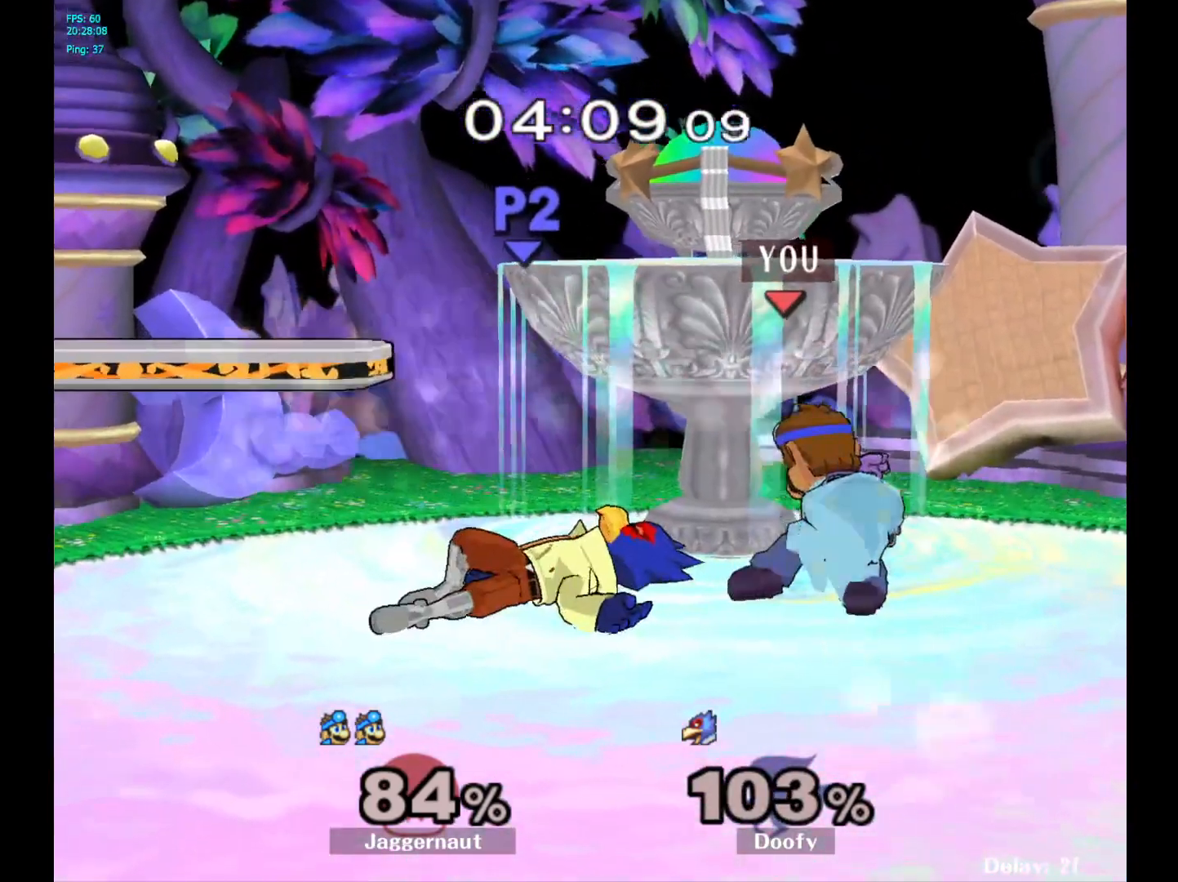
{"buttons": ["A"], "left_stick": "center", "right_stick": "center", "events": []}
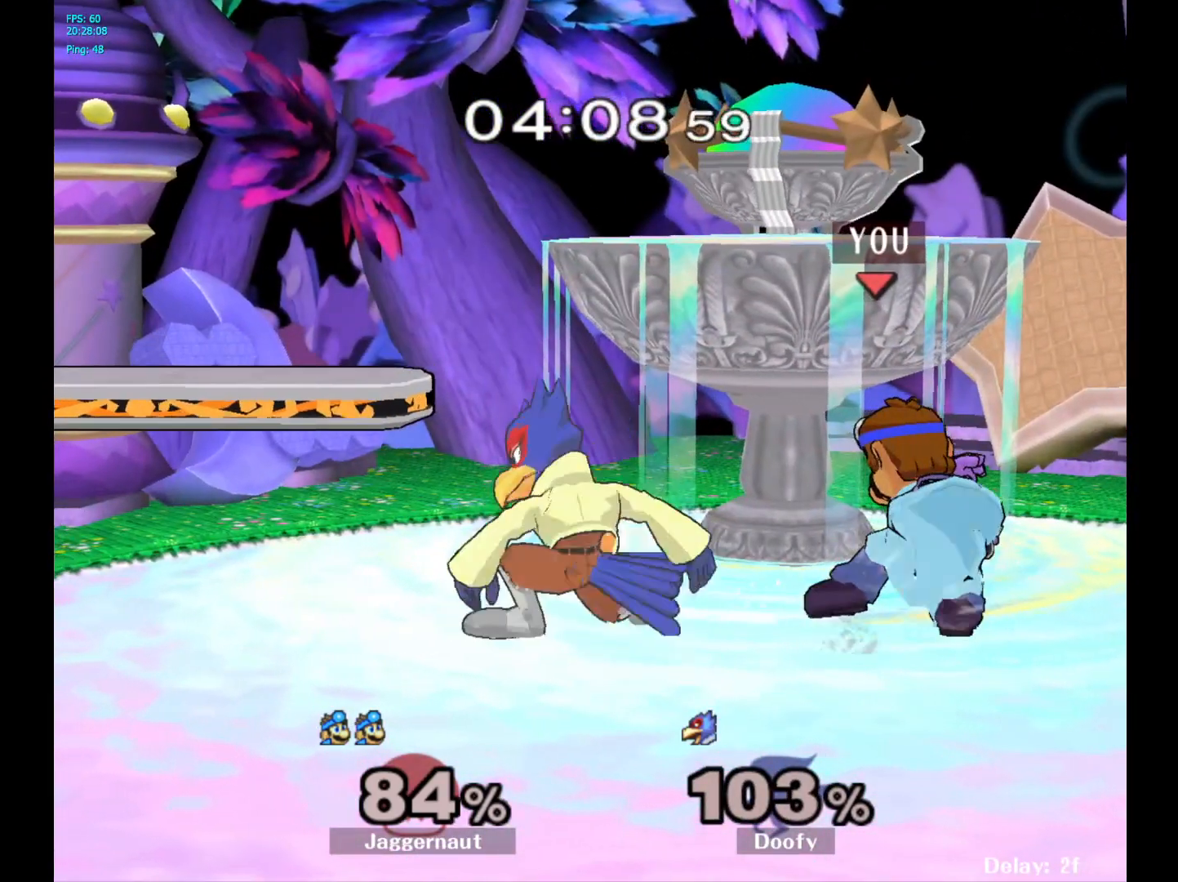
{"buttons": [], "left_stick": "center", "right_stick": "center", "events": [[17, "A", "up"]]}
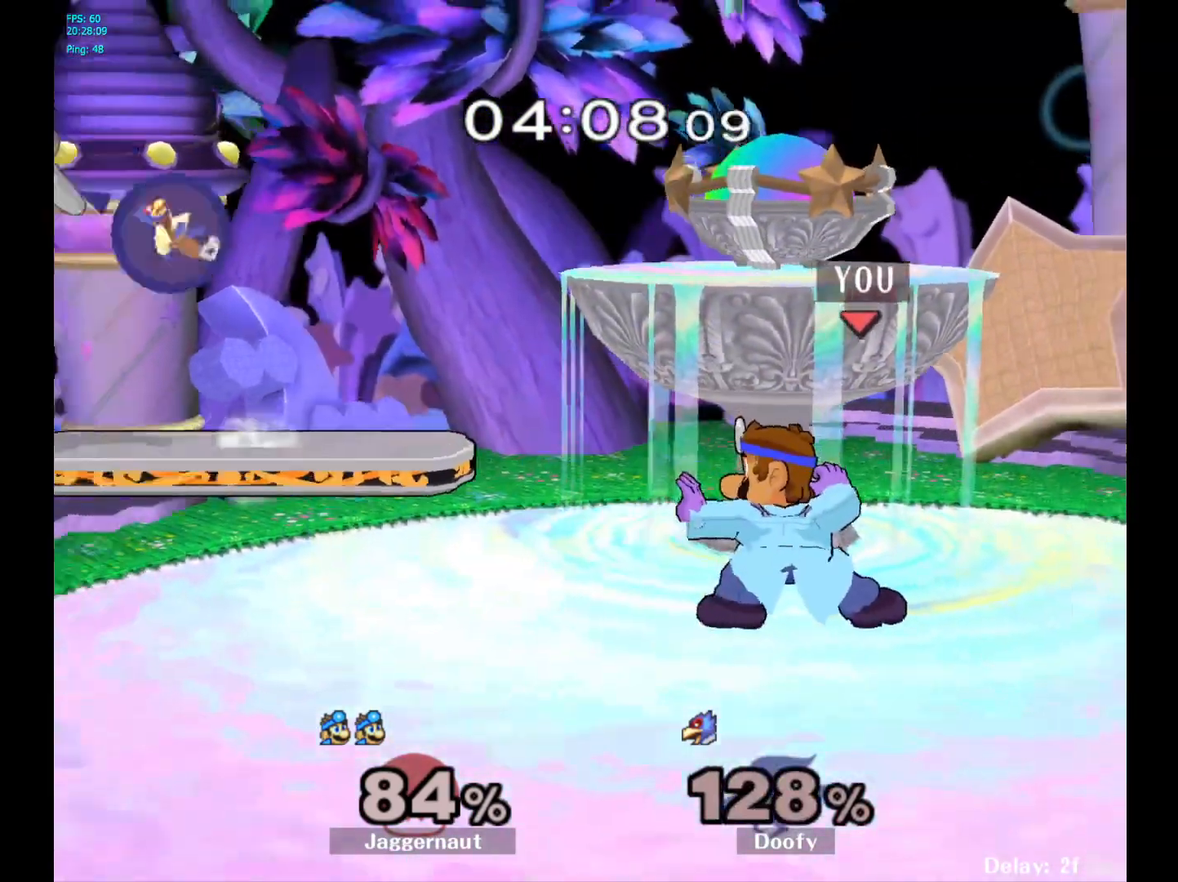
{"buttons": [], "left_stick": "center", "right_stick": "center", "events": []}
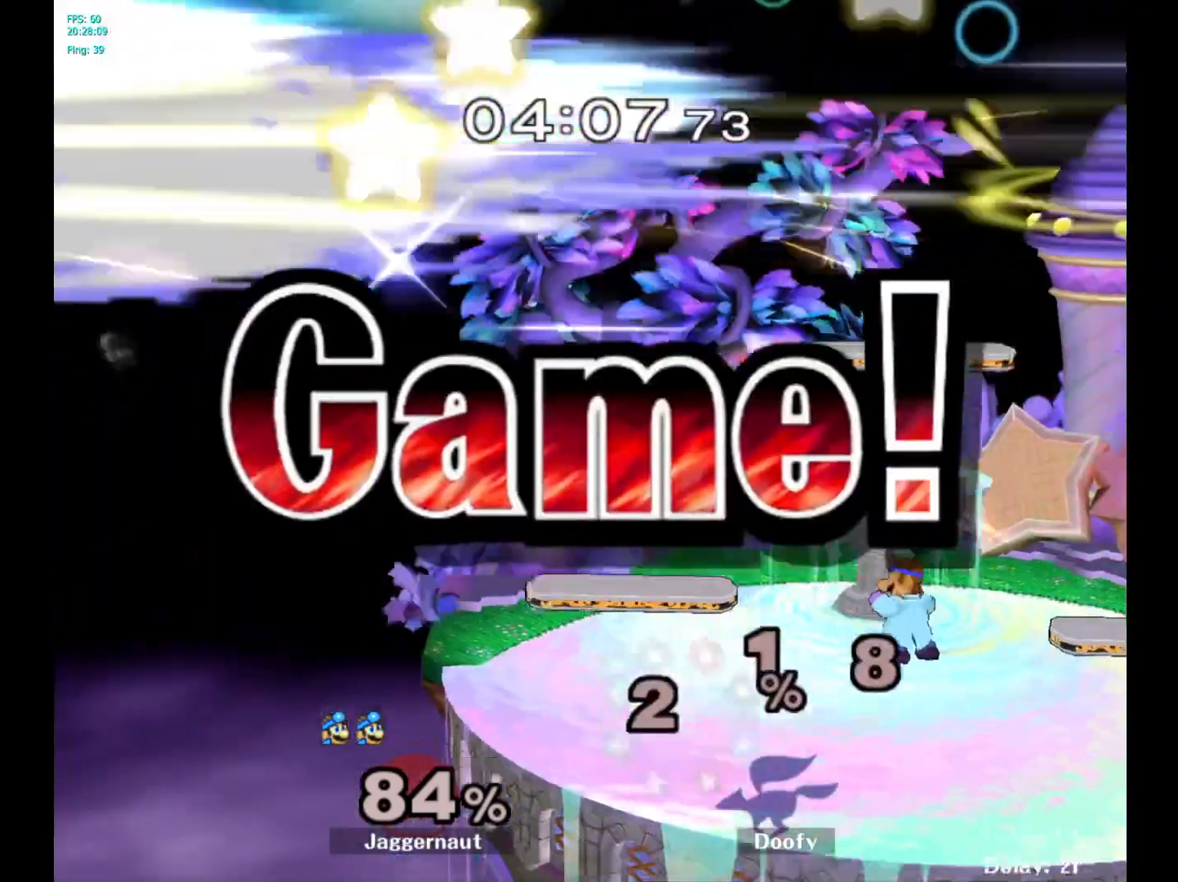
{"buttons": [], "left_stick": "center", "right_stick": "center", "events": []}
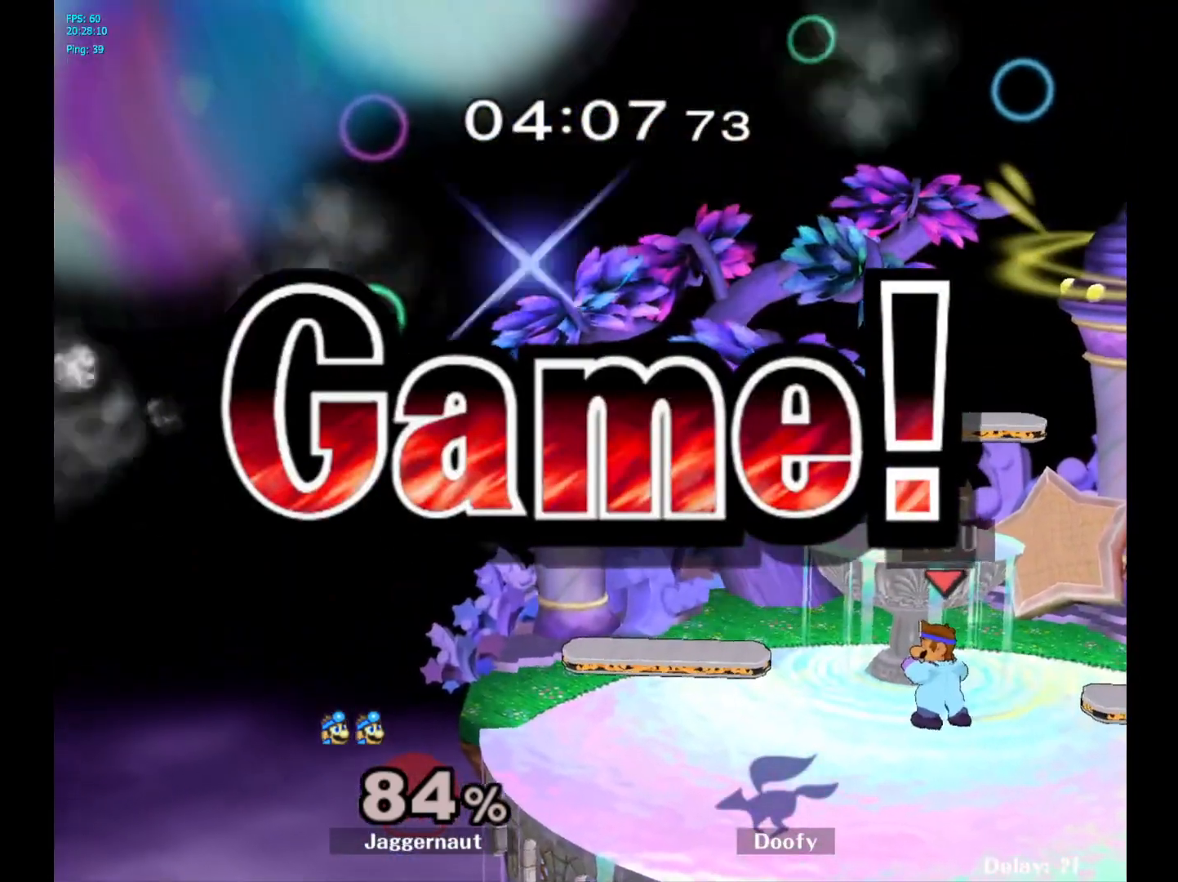
{"buttons": [], "left_stick": "center", "right_stick": "center", "events": []}
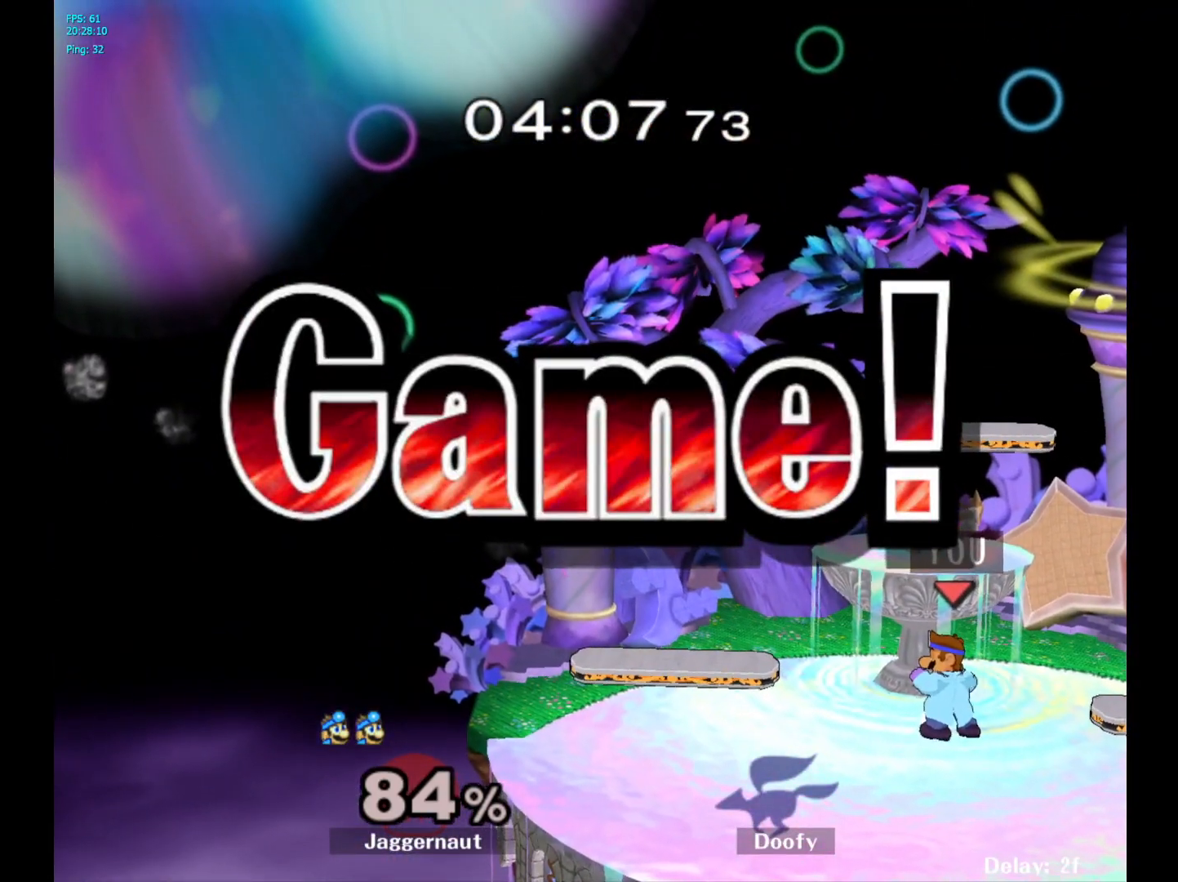
{"buttons": [], "left_stick": "center", "right_stick": "center", "events": []}
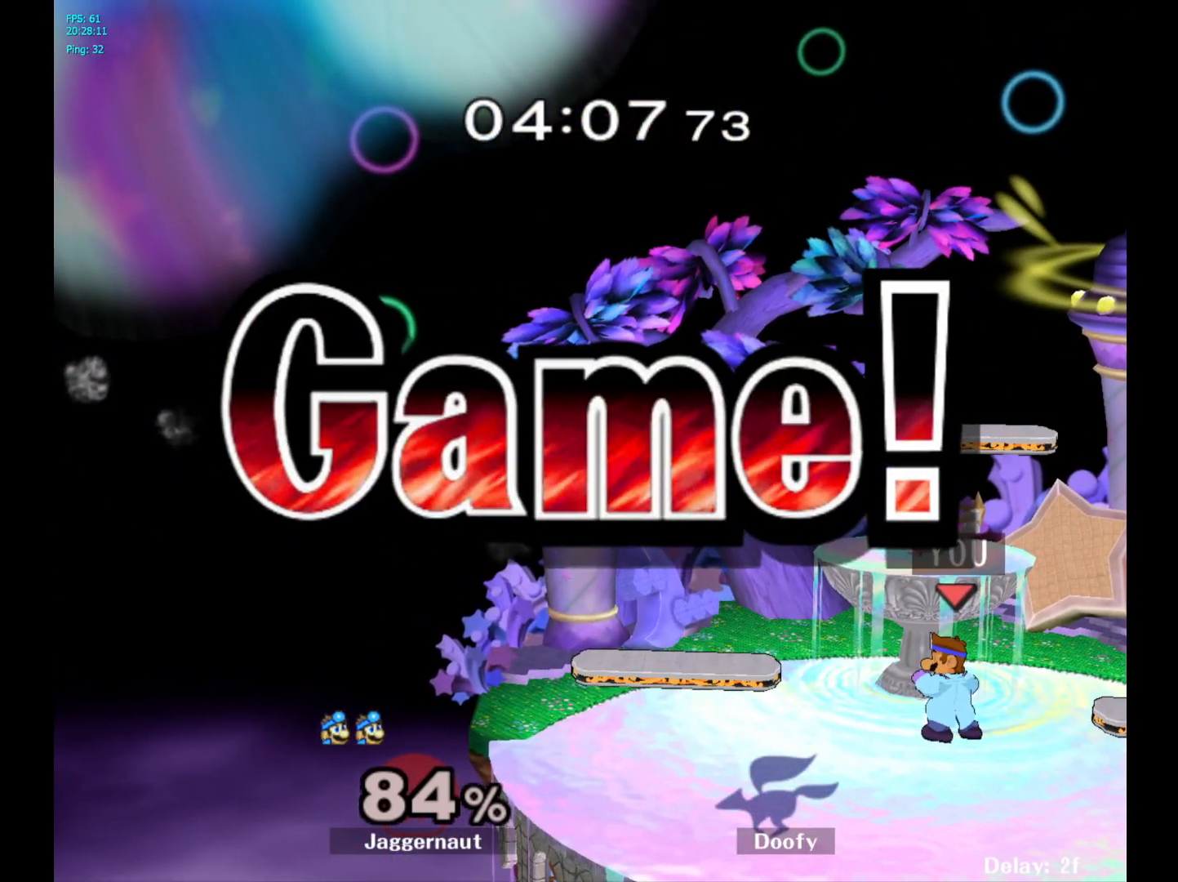
{"buttons": [], "left_stick": "center", "right_stick": "center", "events": []}
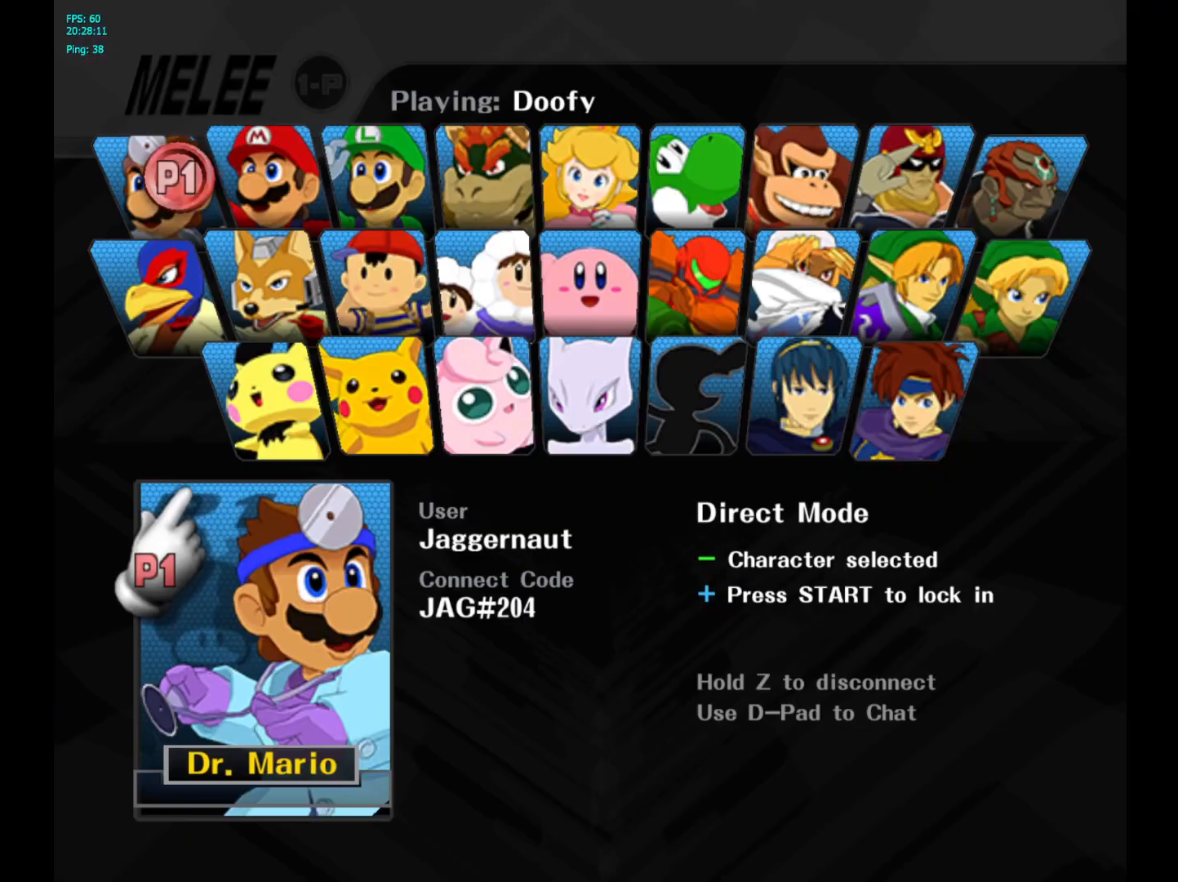
{"buttons": [], "left_stick": "center", "right_stick": "center", "events": [[250, "START", "down"], [450, "START", "up"]]}
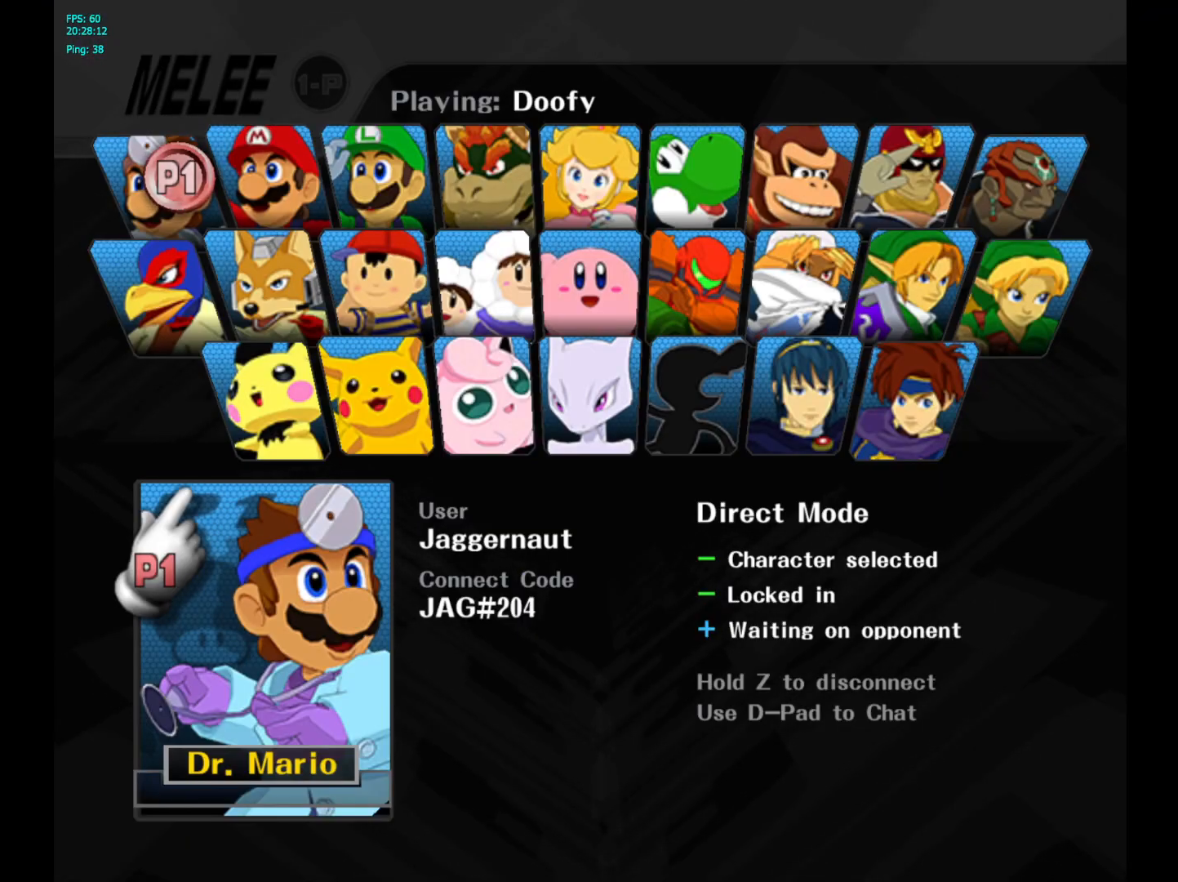
{"buttons": [], "left_stick": "center", "right_stick": "center", "events": []}
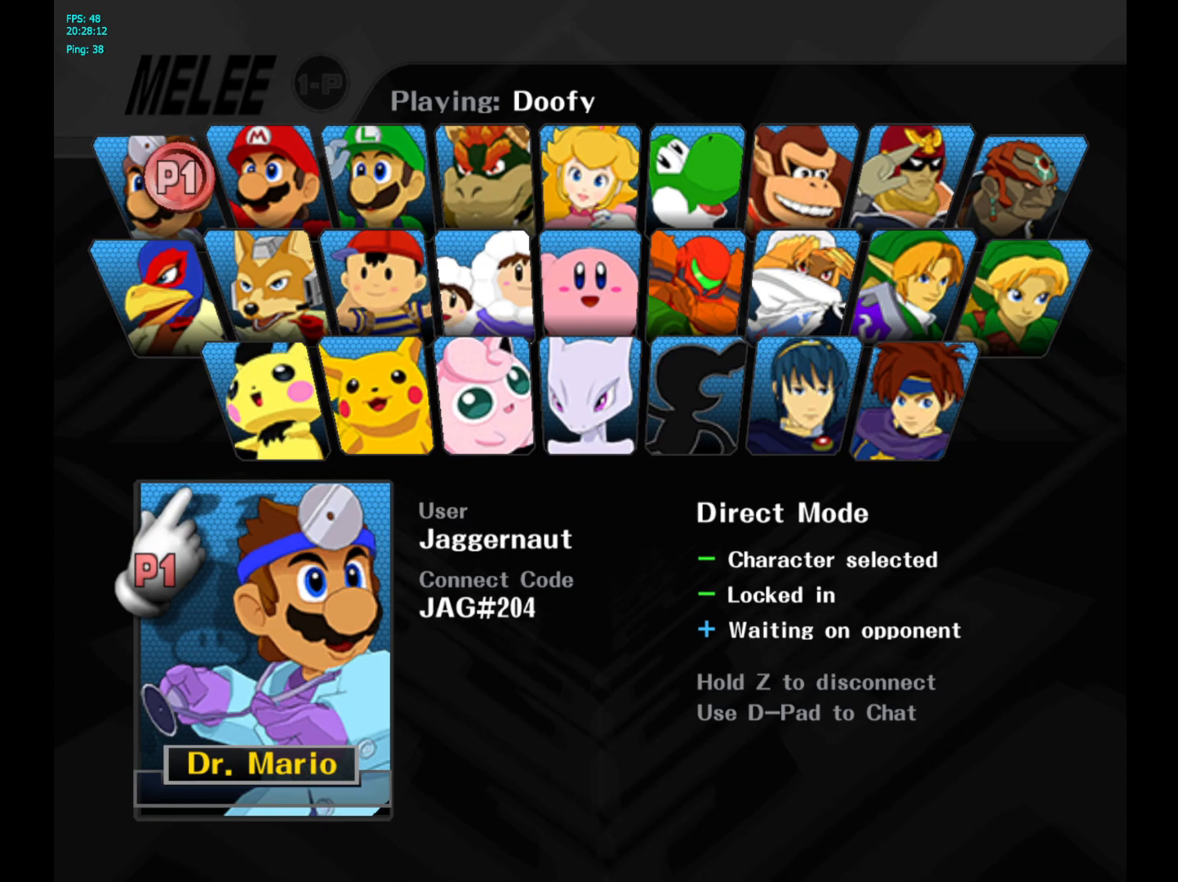
{"buttons": [], "left_stick": "center", "right_stick": "center", "events": []}
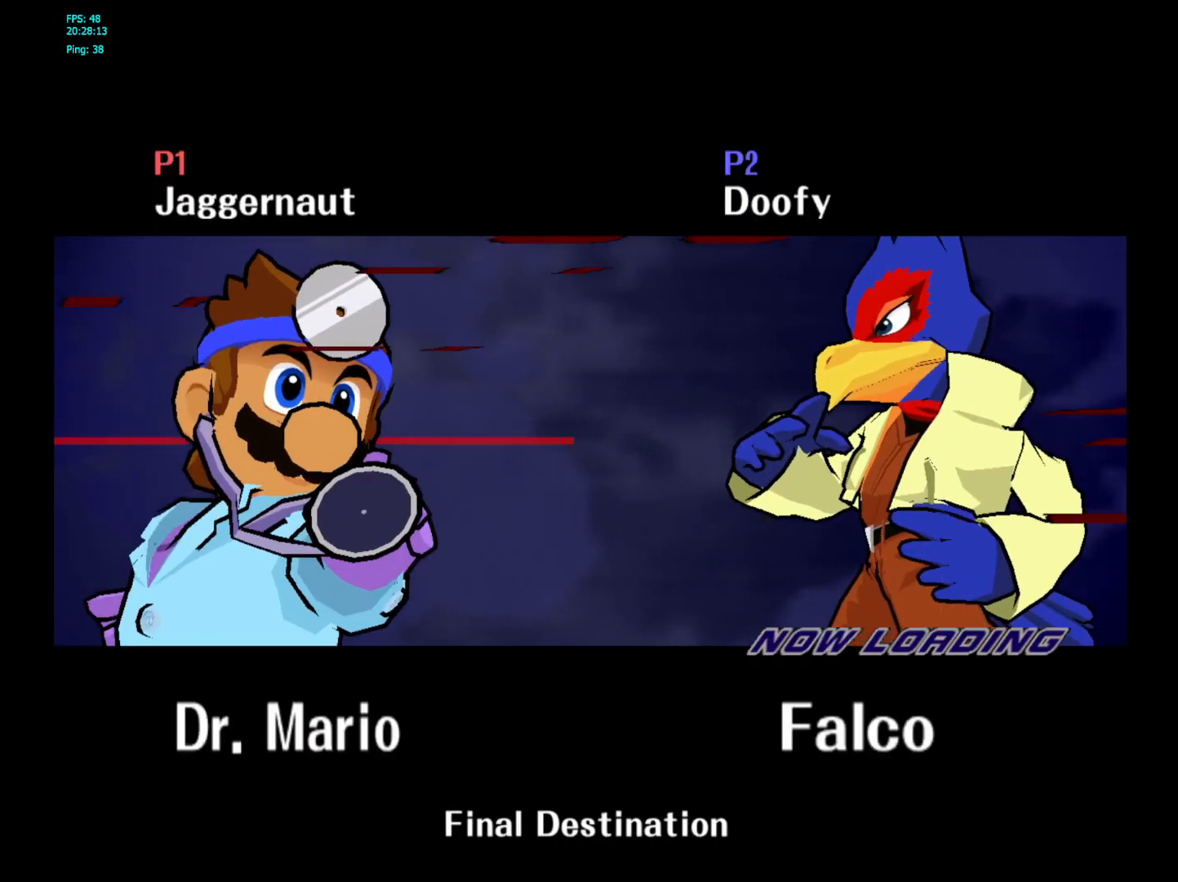
{"buttons": [], "left_stick": "center", "right_stick": "center", "events": []}
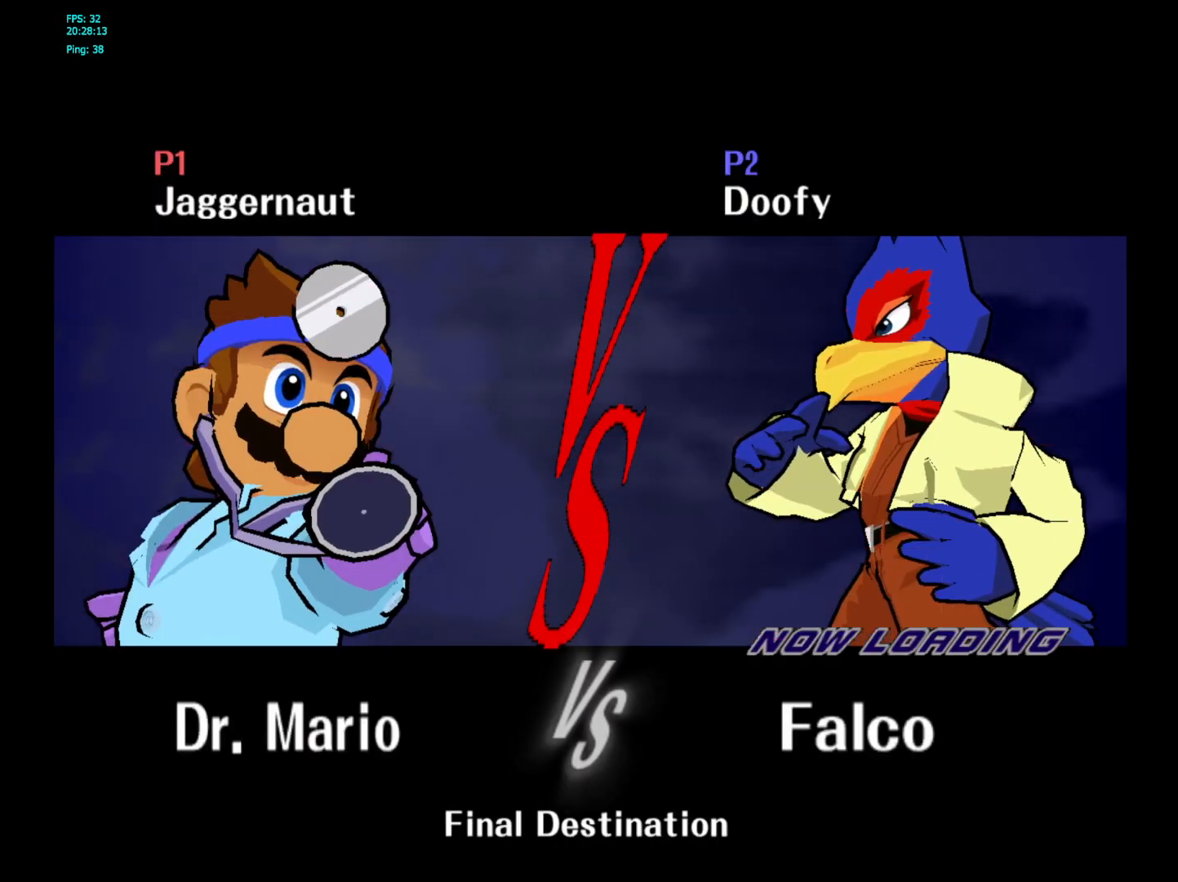
{"buttons": [], "left_stick": "center", "right_stick": "center", "events": []}
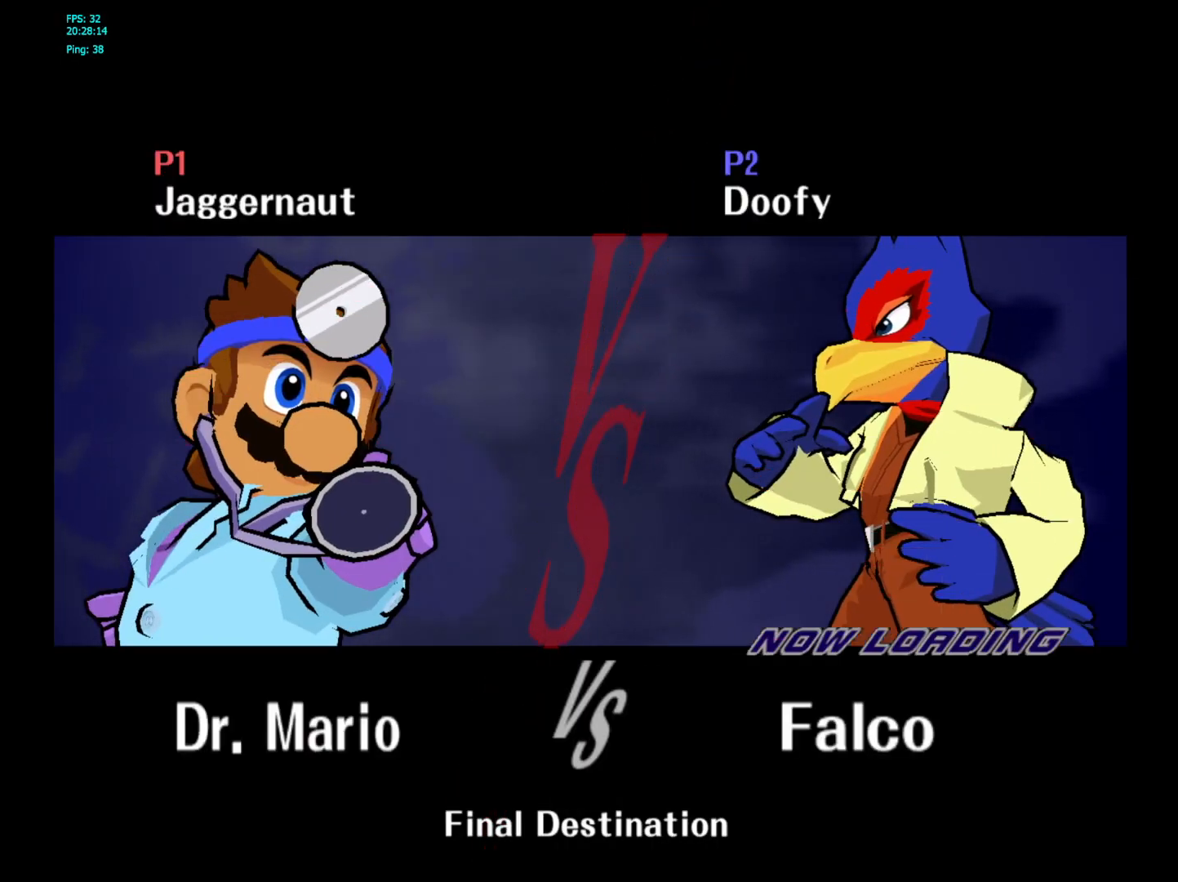
{"buttons": [], "left_stick": "center", "right_stick": "center", "events": []}
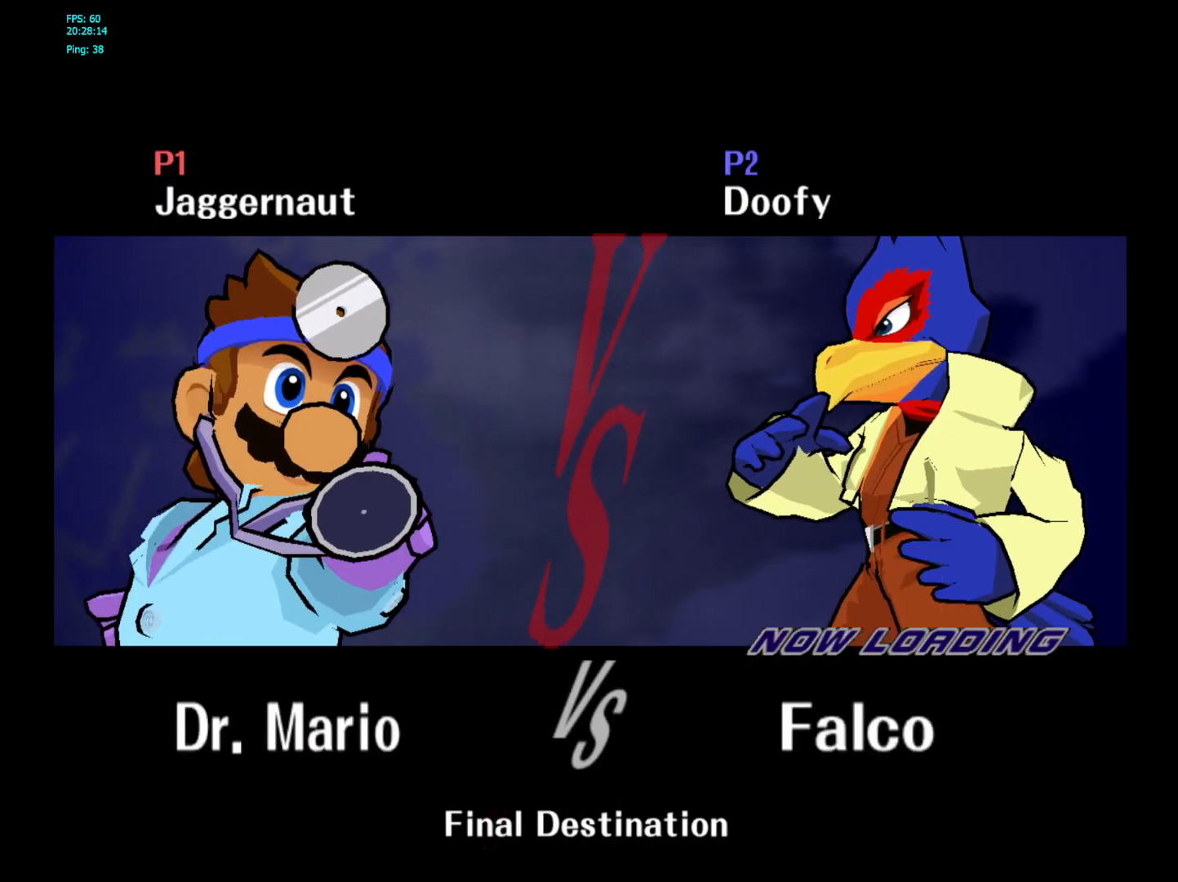
{"buttons": [], "left_stick": "center", "right_stick": "center", "events": []}
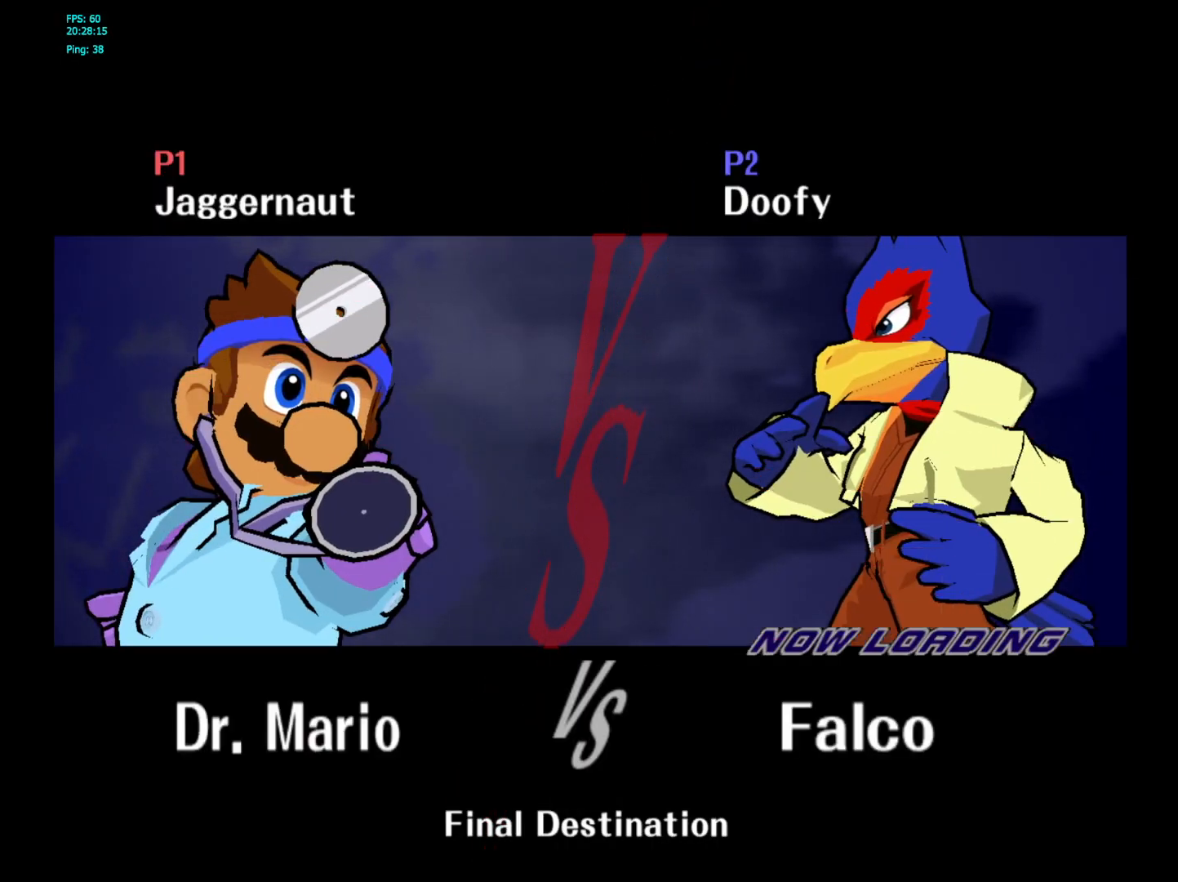
{"buttons": [], "left_stick": "center", "right_stick": "center", "events": []}
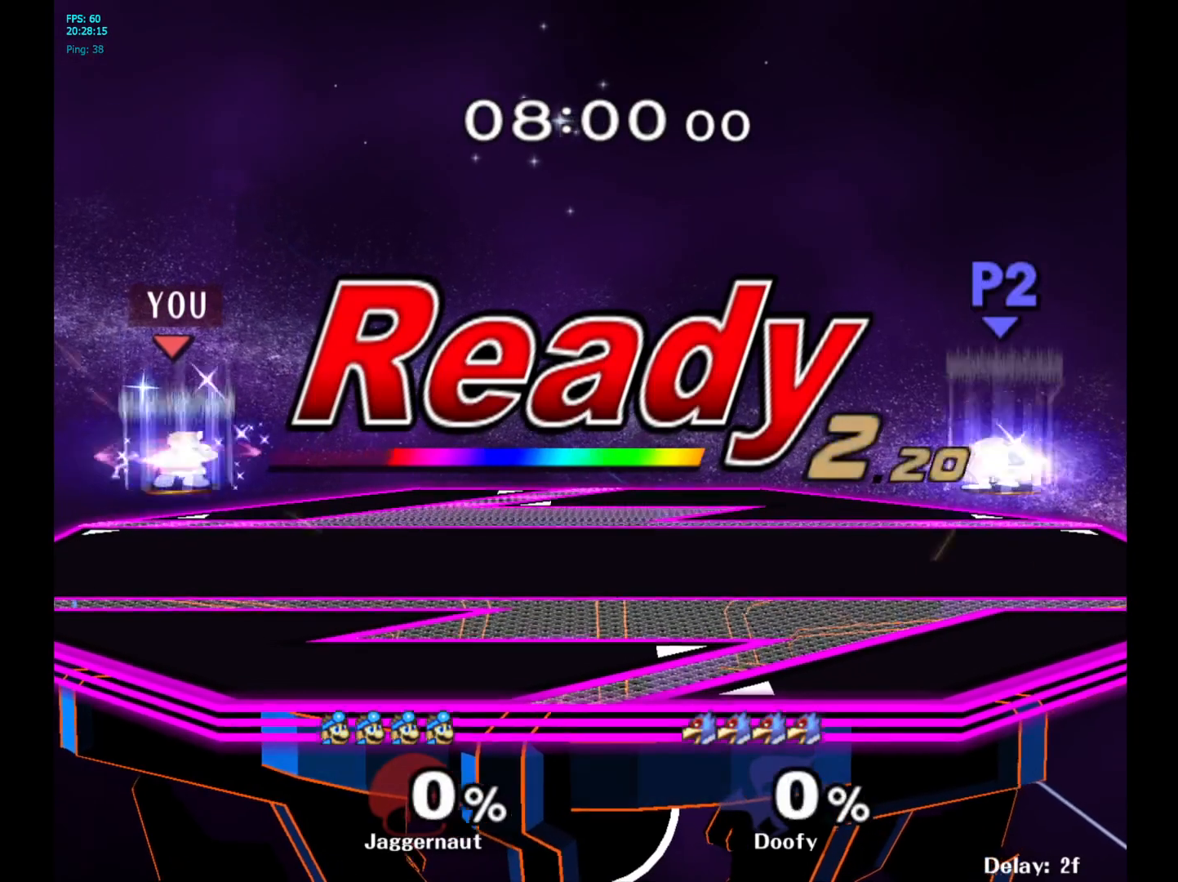
{"buttons": [], "left_stick": "center", "right_stick": "center", "events": []}
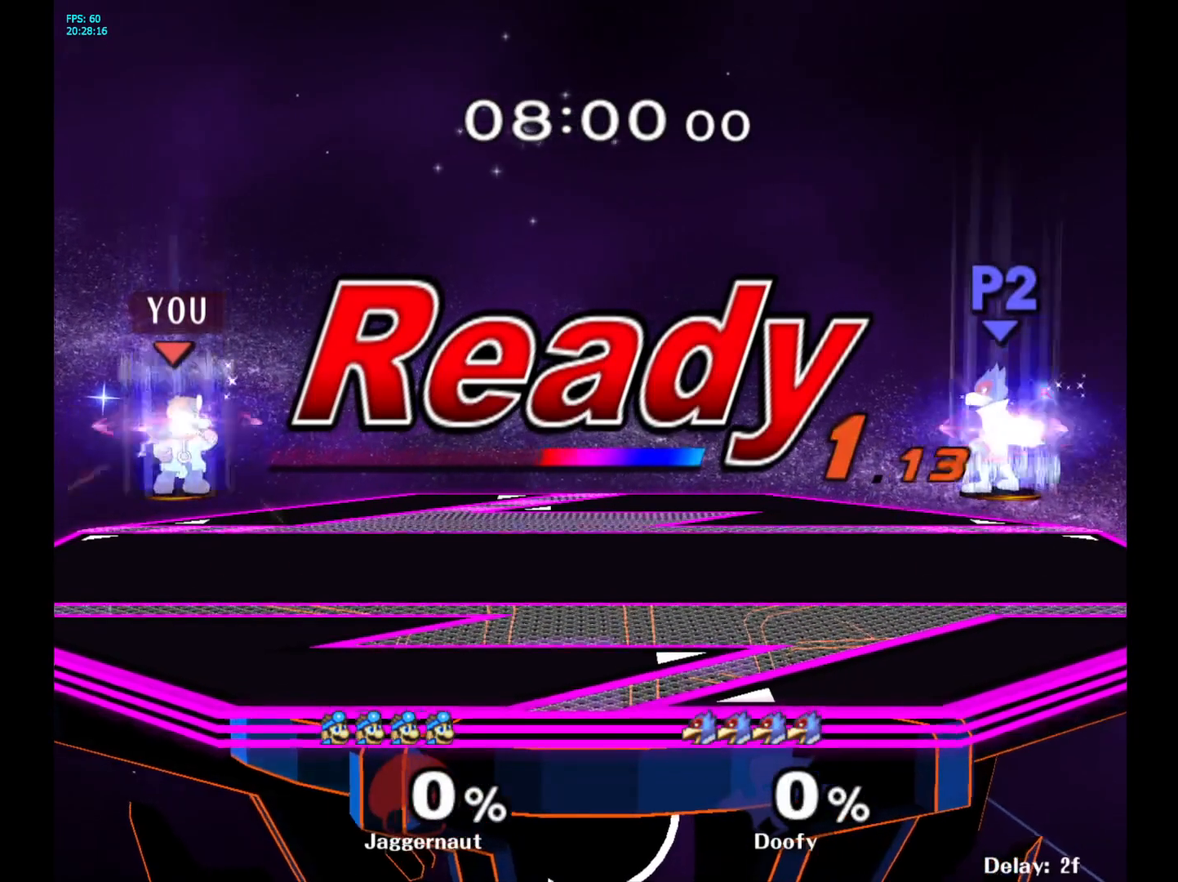
{"buttons": [], "left_stick": "center", "right_stick": "center", "events": []}
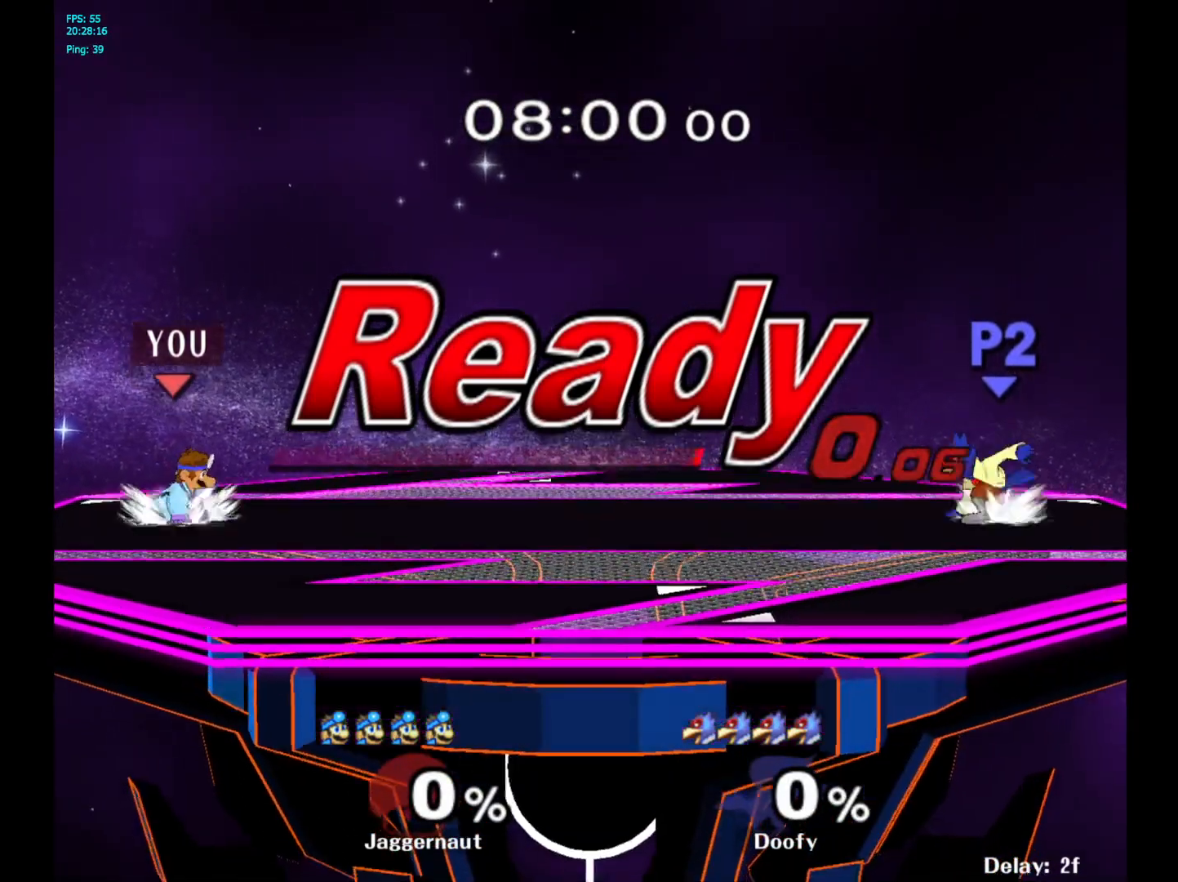
{"buttons": ["Y"], "left_stick": "down", "right_stick": "center", "events": [[150, "left_stick", "right"], [467, "Y", "down"], [483, "left_stick", "down"]]}
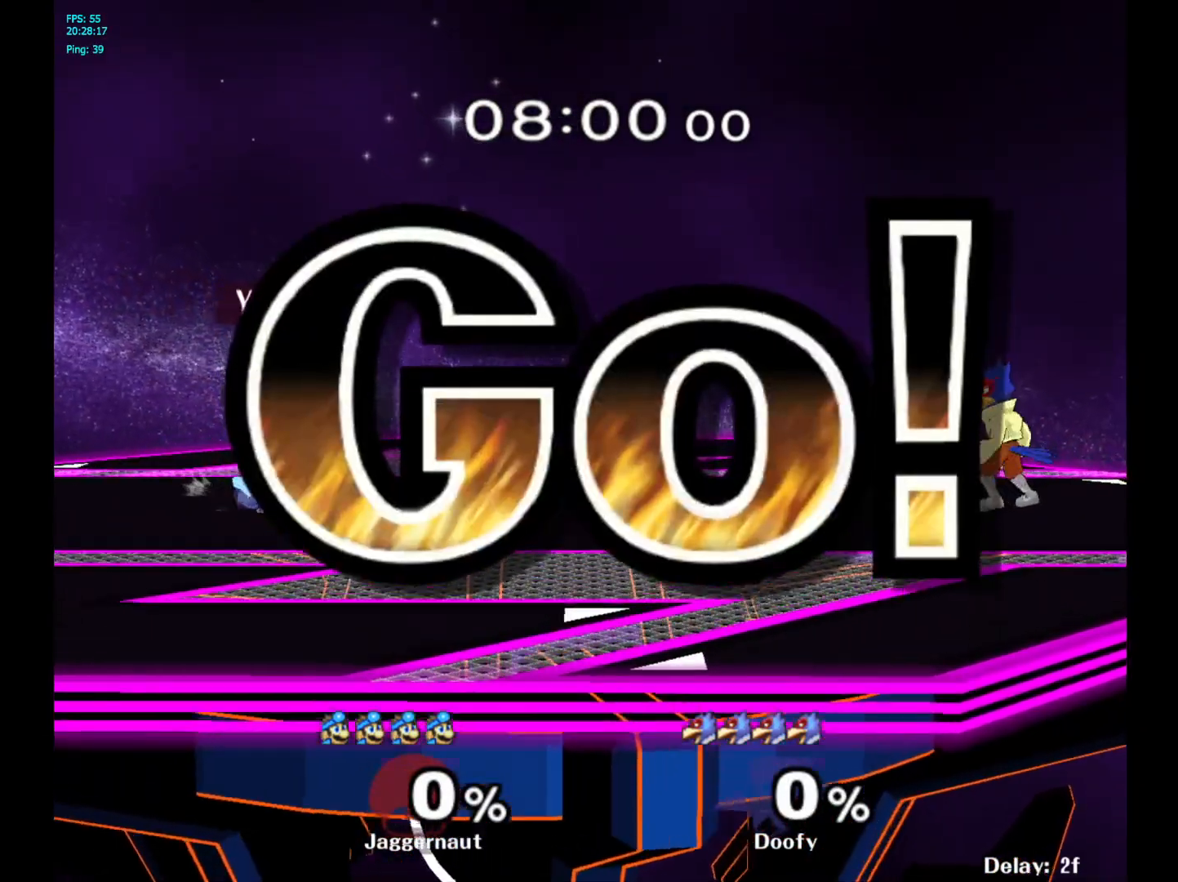
{"buttons": [], "left_stick": "center", "right_stick": "center", "events": [[33, "R1", "down"], [33, "left_stick", "down-left"], [133, "left_stick", "center"], [150, "Y", "up"], [183, "R1", "up"], [267, "left_stick", "right"], [400, "left_stick", "up-left"], [500, "left_stick", "center"]]}
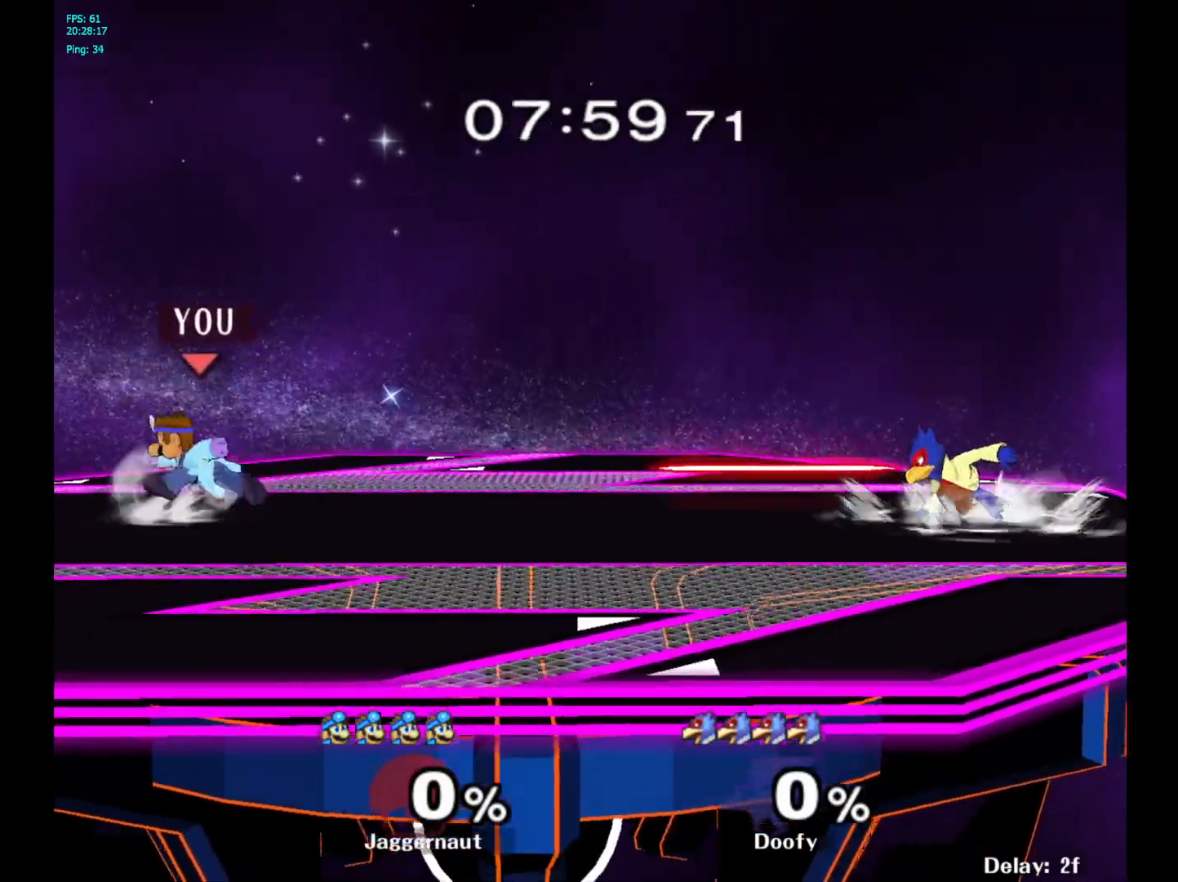
{"buttons": [], "left_stick": "right", "right_stick": "center", "events": [[17, "left_stick", "right"], [117, "left_stick", "left"], [233, "left_stick", "right"]]}
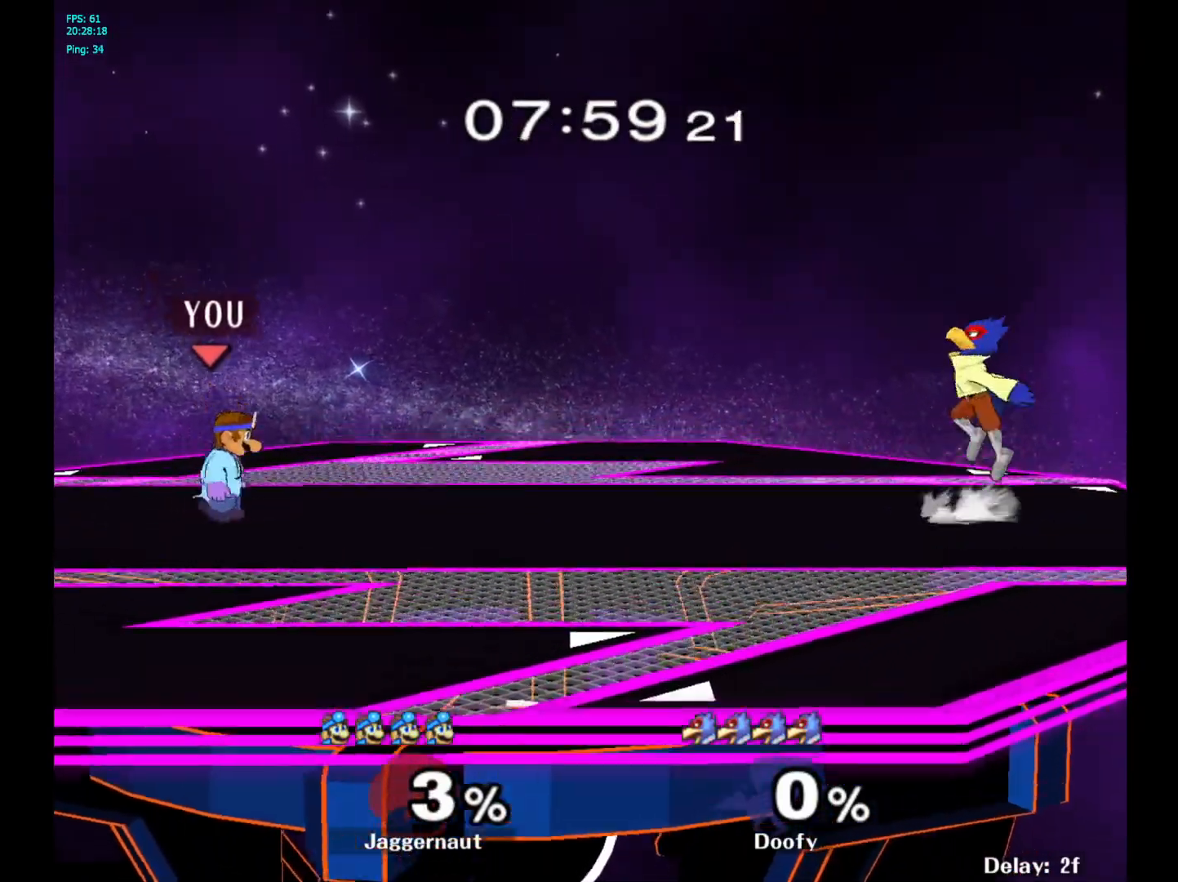
{"buttons": [], "left_stick": "center", "right_stick": "center", "events": [[100, "left_stick", "center"], [200, "Y", "down"], [217, "left_stick", "down-left"], [283, "R1", "down"], [417, "Y", "up"], [433, "R1", "up"], [433, "left_stick", "center"]]}